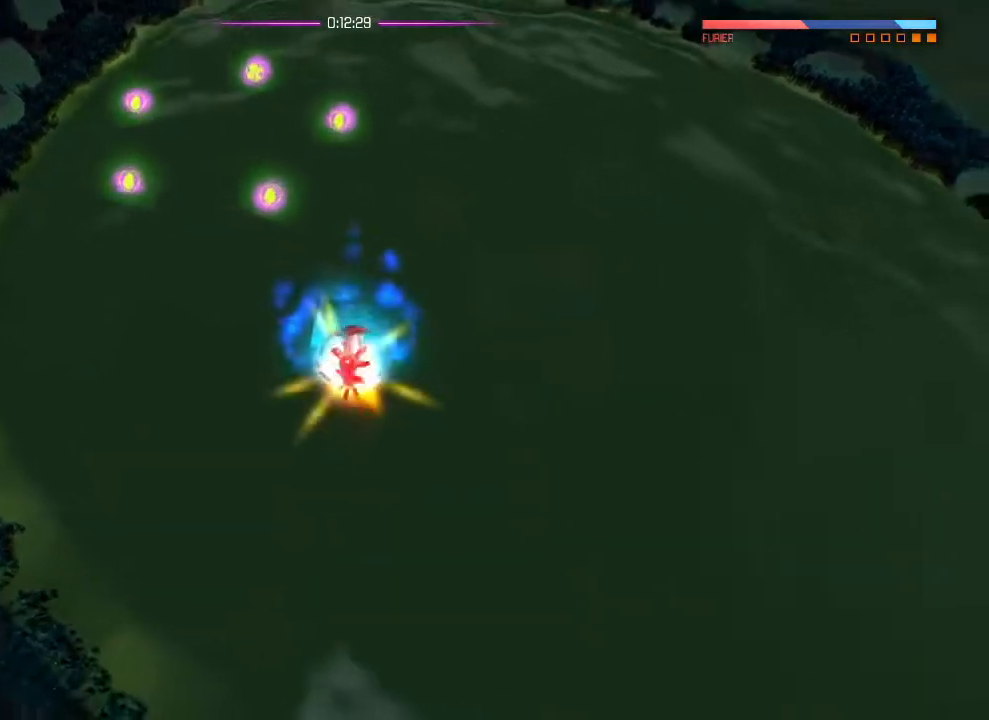
Gameplay with a controller (PlayStation layout); each line is a JSON object with the inputs held at the frame after it. "events" lists button and stick changes between this image and that frame as [ms after this image, input, new state], when the widget could be followed in between. Not read: DPAD_DOWN DPAD_LEFT DPAD_RIGHT DPAD_UP HOME SELECT START.
{"buttons": [], "left_stick": "down", "right_stick": "center", "events": []}
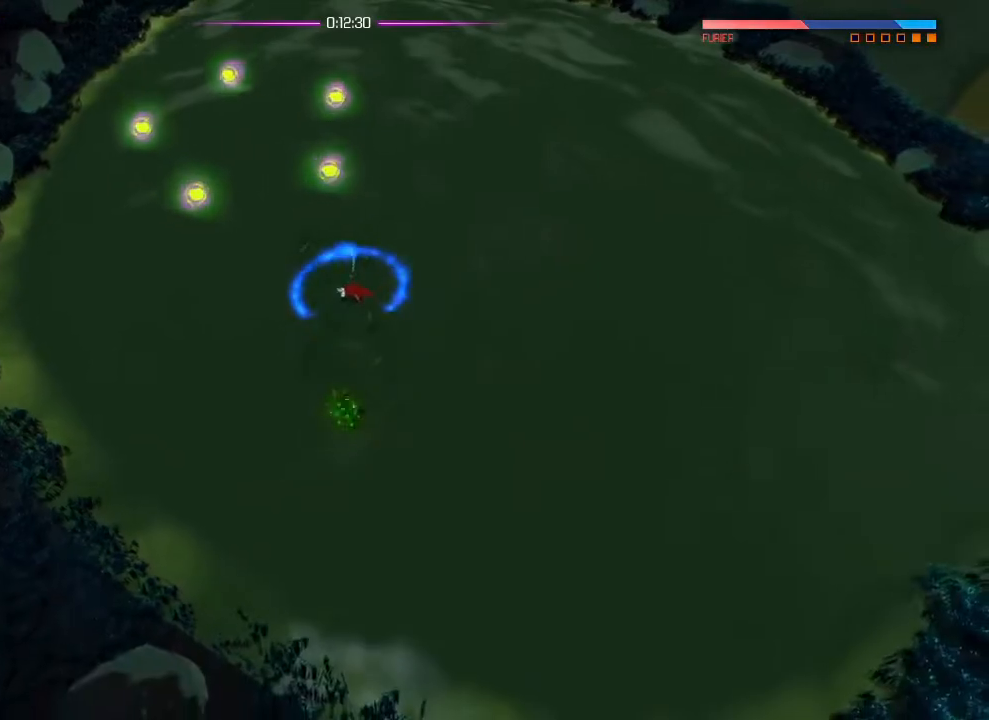
{"buttons": ["L1"], "left_stick": "down", "right_stick": "center", "events": [[117, "left_stick", "center"], [417, "left_stick", "down"], [468, "L1", "down"]]}
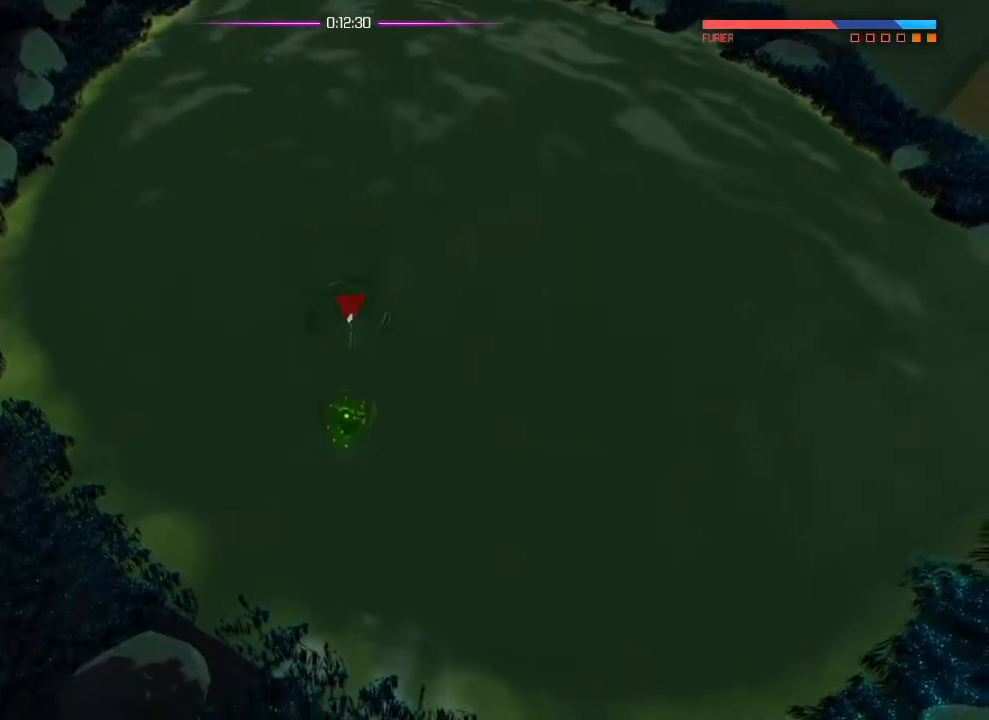
{"buttons": [], "left_stick": "center", "right_stick": "down", "events": [[67, "L1", "up"], [350, "right_stick", "down"], [384, "left_stick", "center"]]}
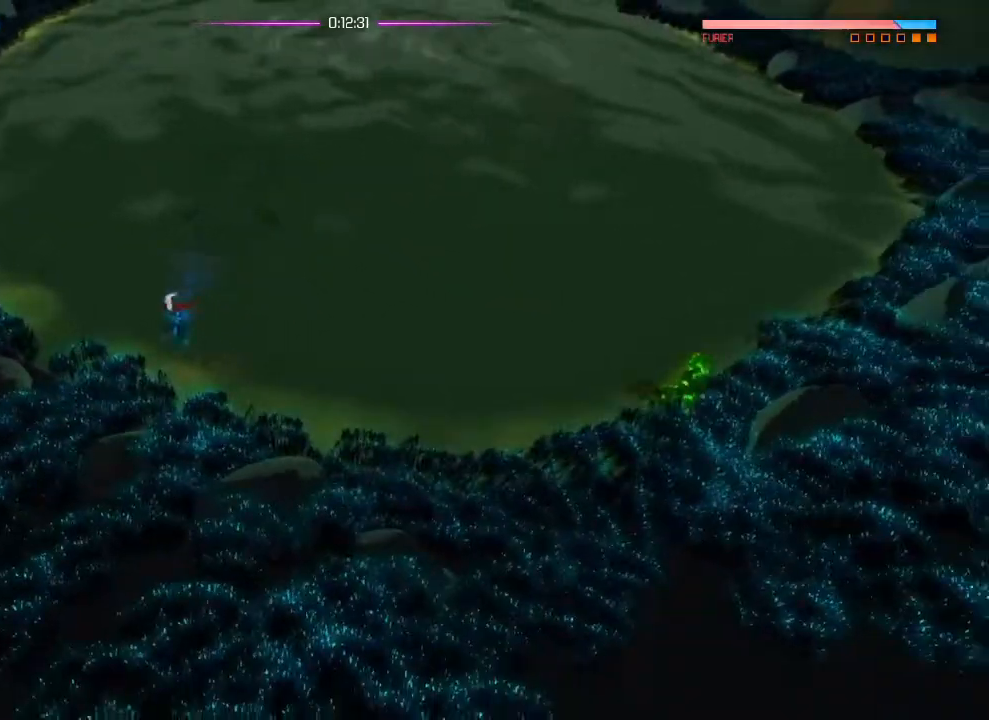
{"buttons": [], "left_stick": "down-right", "right_stick": "right", "events": [[17, "right_stick", "center"], [134, "L1", "down"], [134, "left_stick", "right"], [234, "L1", "up"], [267, "right_stick", "right"], [401, "left_stick", "down-right"]]}